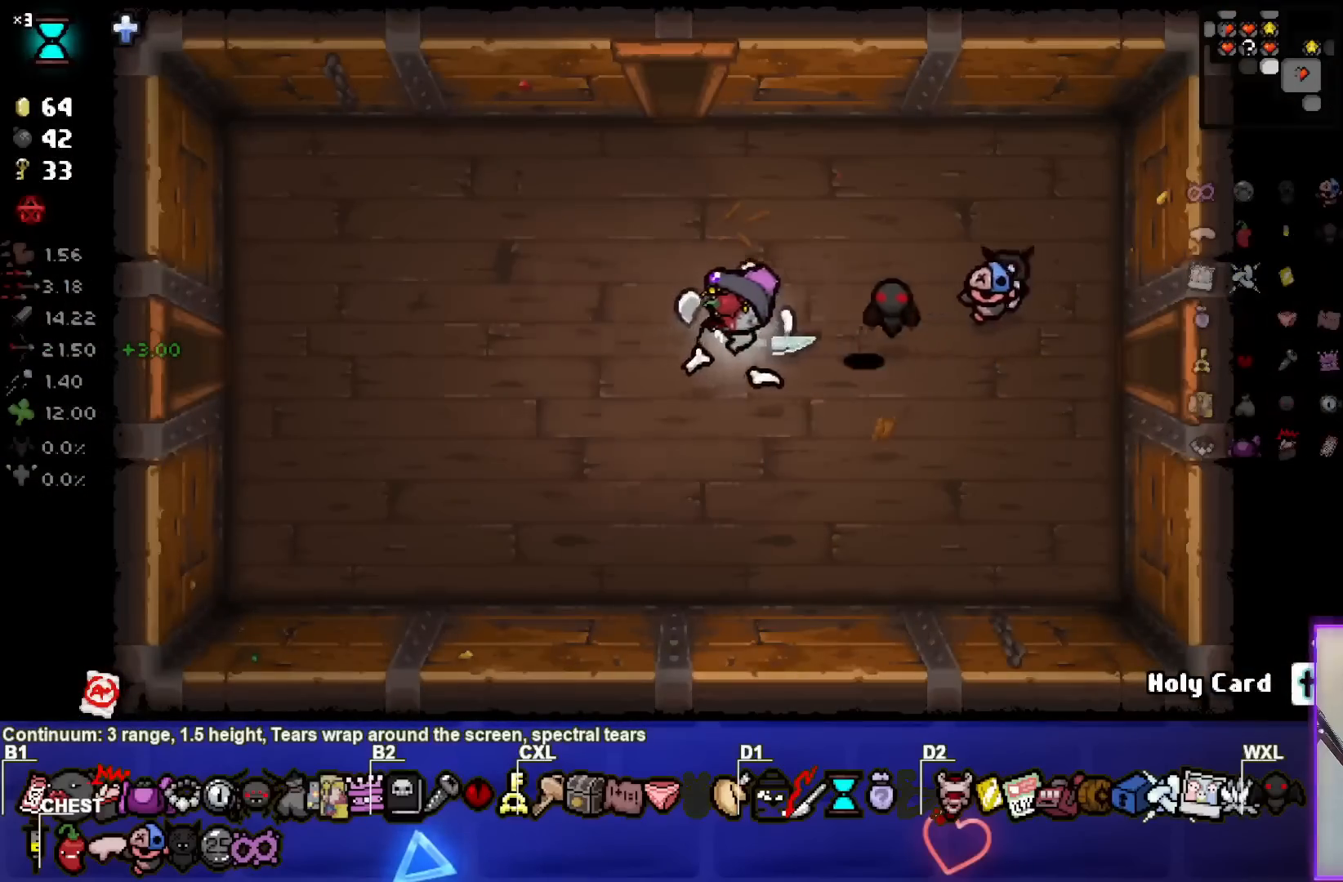
Gameplay with a controller (PlayStation layout); each line is a JSON object with the inputs held at the frame after it (dt_ms = milliseconds from this image to that frame). "events" lists button and stick changes between this image and that frame as [ms after this image, input, new state], when the widget could be followed in between.
{"dt_ms": 500, "buttons": [], "left_stick": "left", "right_stick": "center", "events": []}
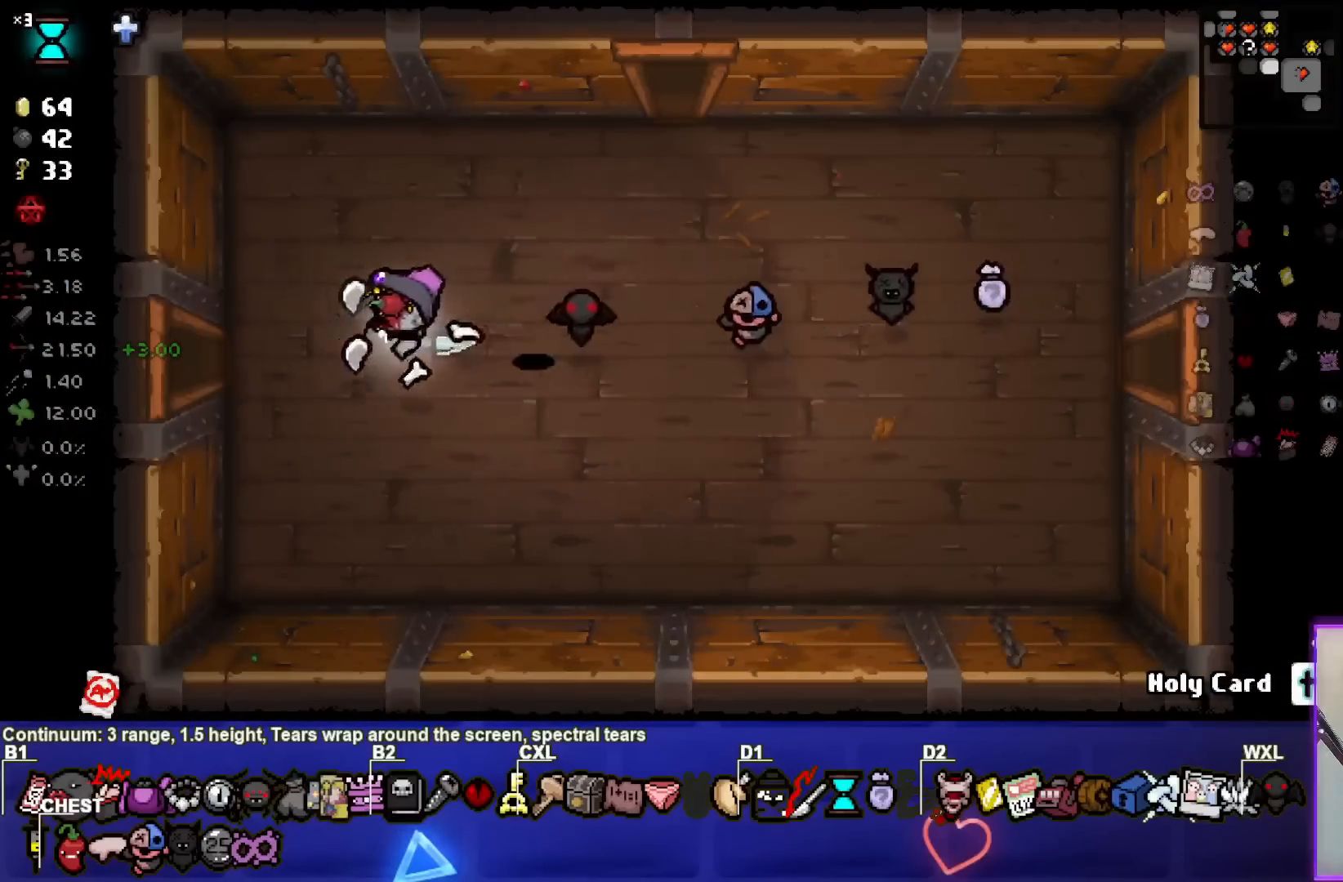
{"dt_ms": 500, "buttons": [], "left_stick": "left", "right_stick": "center", "events": []}
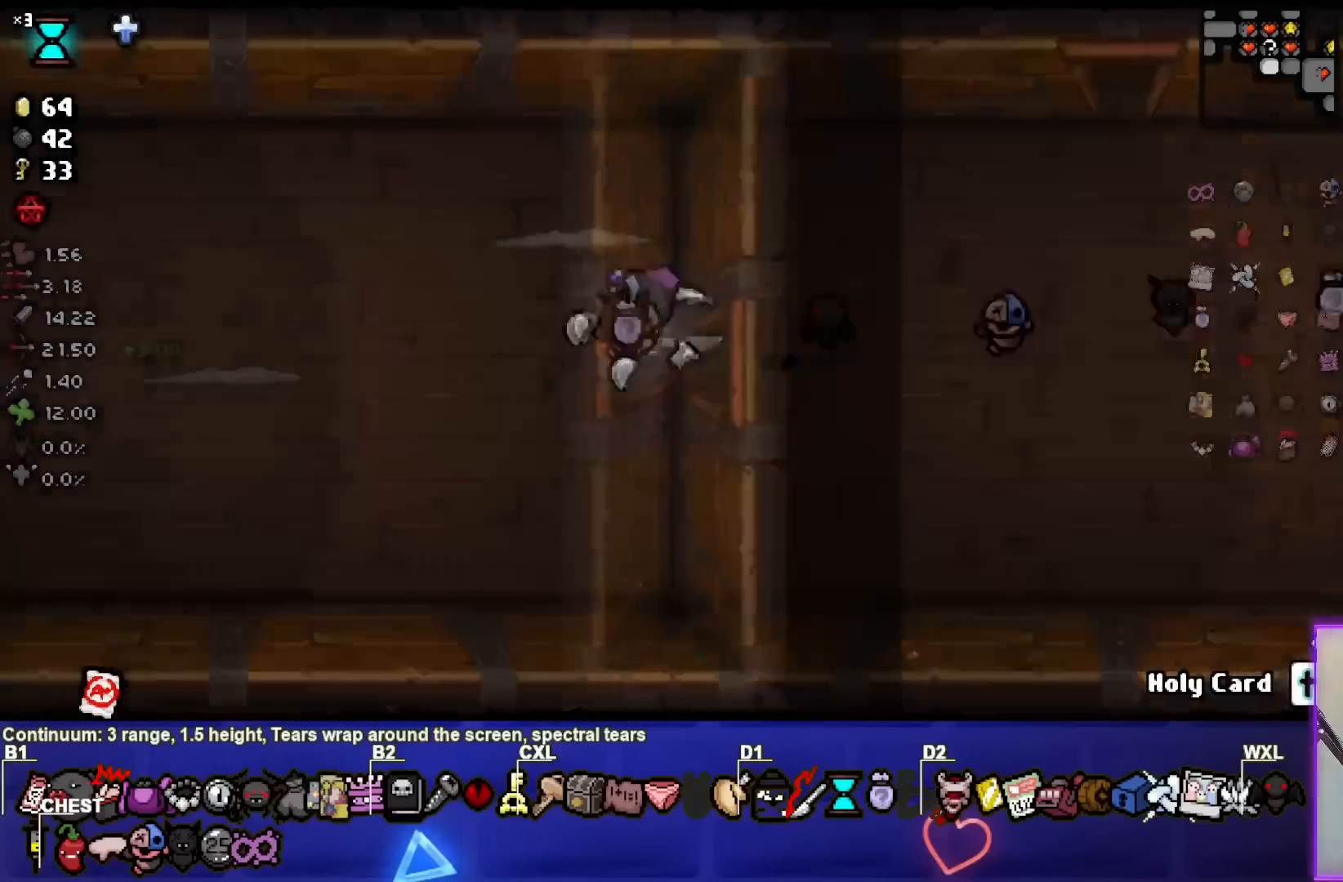
{"dt_ms": 500, "buttons": [], "left_stick": "left", "right_stick": "left", "events": [[33, "right_stick", "left"], [117, "left_stick", "center"], [183, "left_stick", "left"]]}
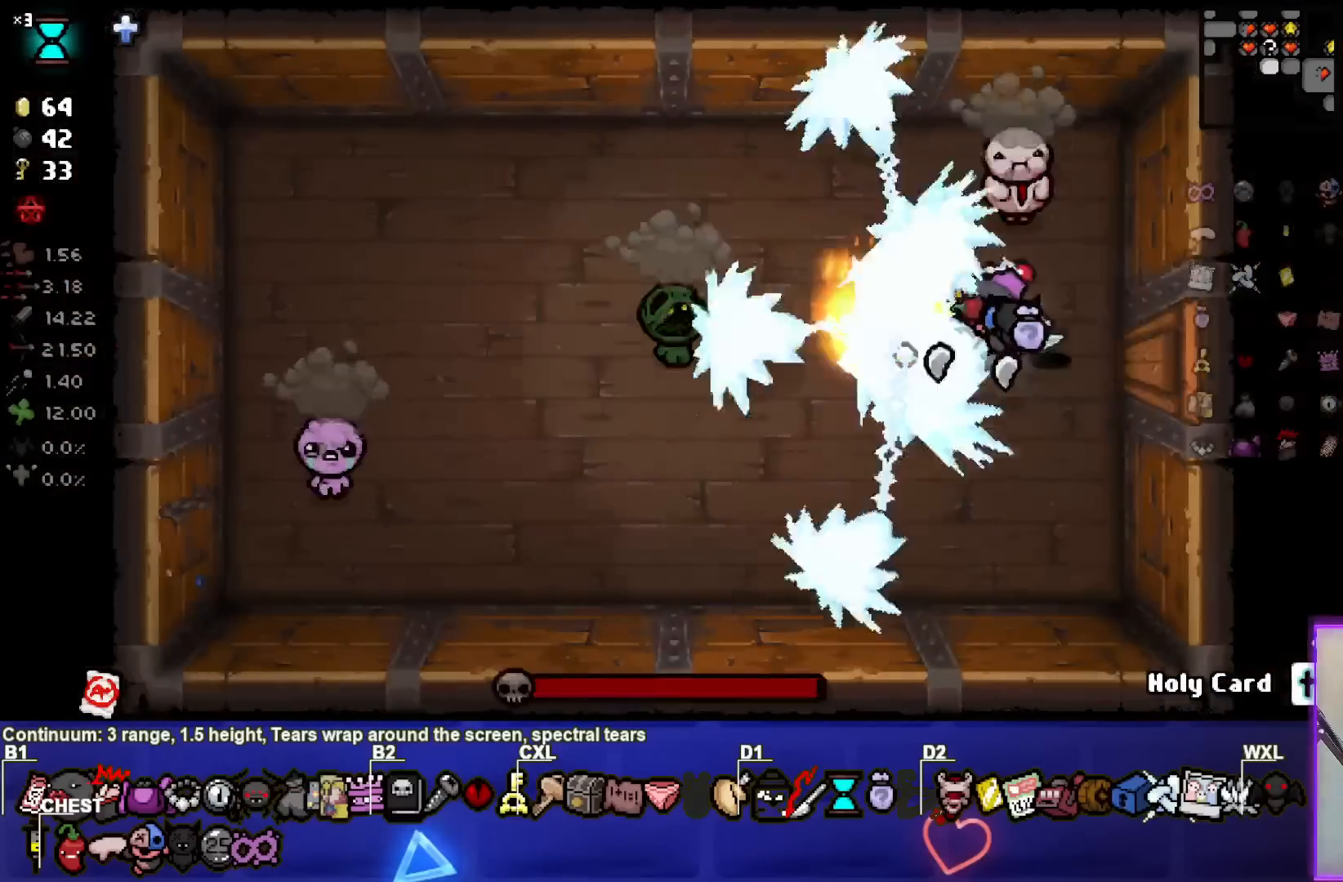
{"dt_ms": 500, "buttons": [], "left_stick": "center", "right_stick": "left", "events": [[467, "left_stick", "center"]]}
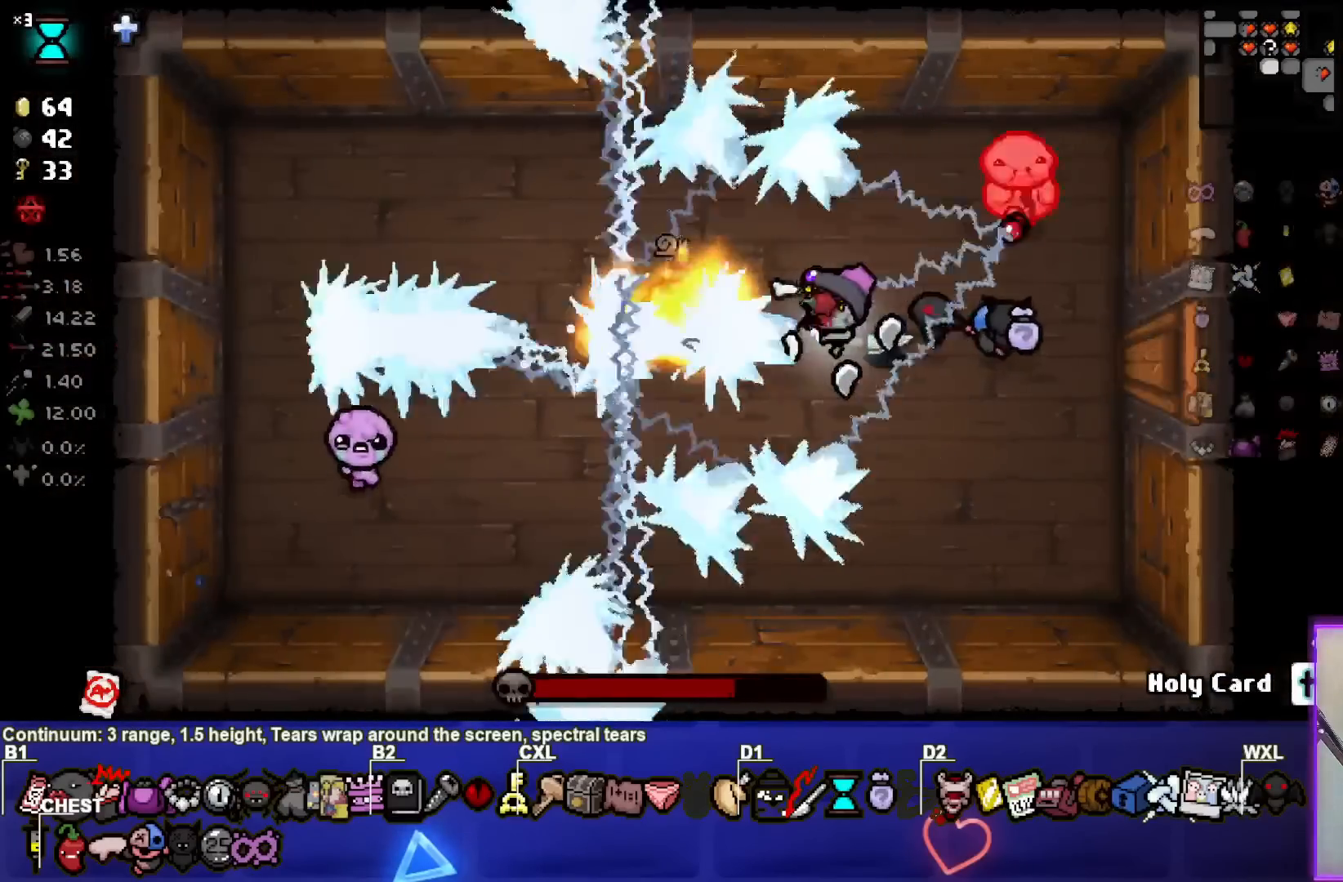
{"dt_ms": 1000, "buttons": [], "left_stick": "down-right", "right_stick": "up-left"}
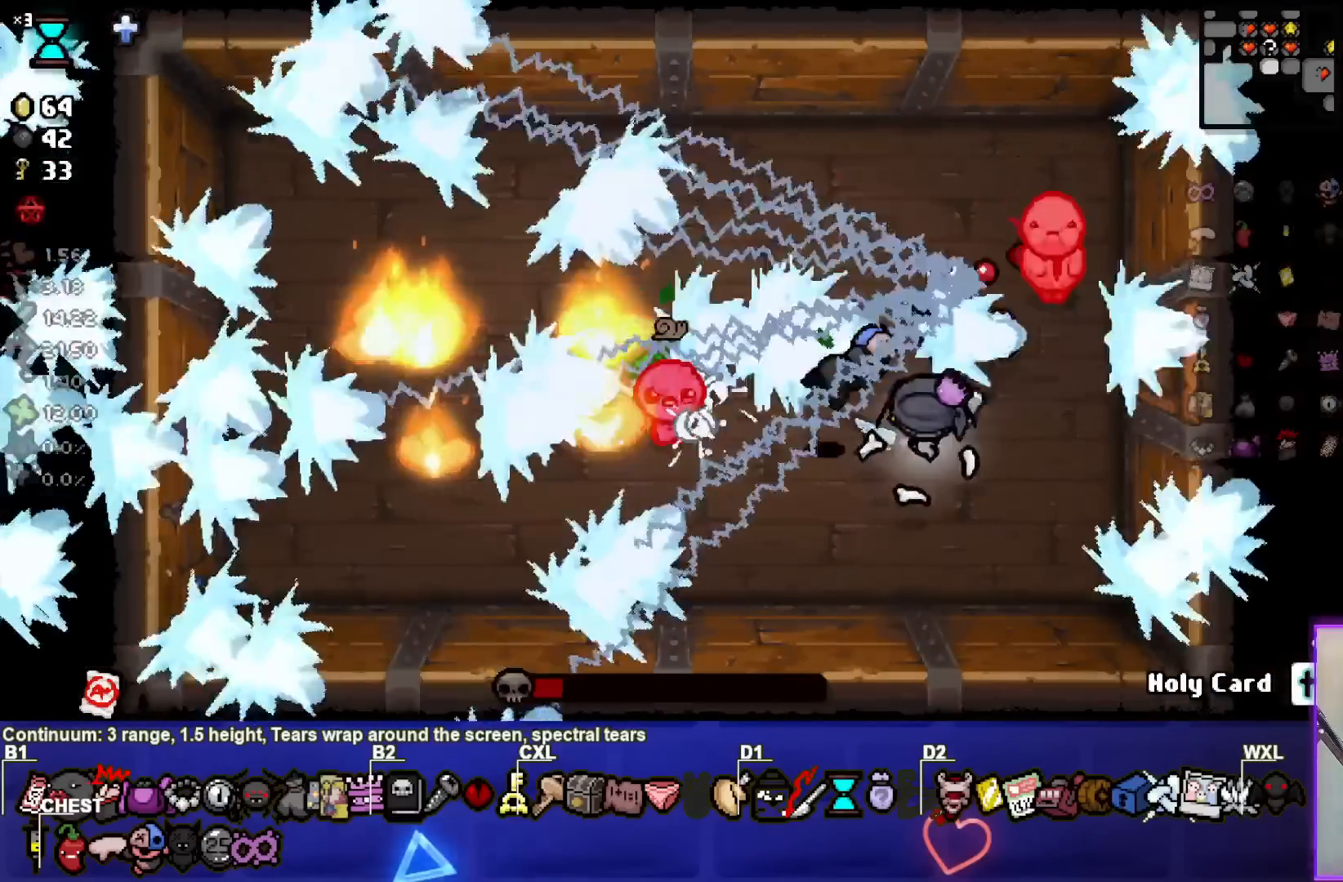
{"dt_ms": 500, "buttons": [], "left_stick": "center", "right_stick": "up", "events": [[133, "right_stick", "up"], [200, "left_stick", "center"], [250, "left_stick", "down-left"], [450, "left_stick", "center"]]}
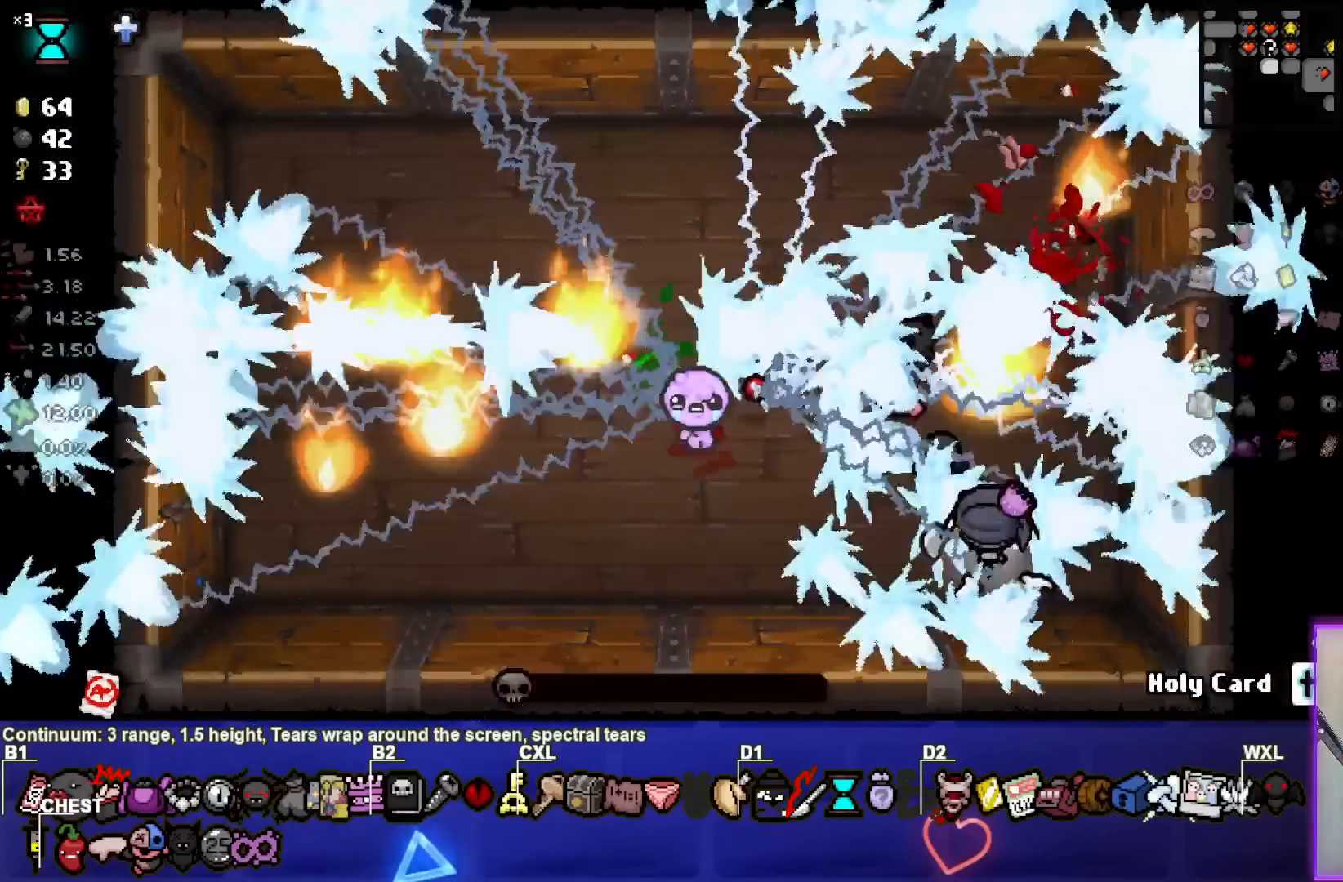
{"dt_ms": 500, "buttons": [], "left_stick": "center", "right_stick": "left", "events": [[67, "left_stick", "up"], [183, "left_stick", "up-left"], [267, "right_stick", "left"], [300, "left_stick", "center"]]}
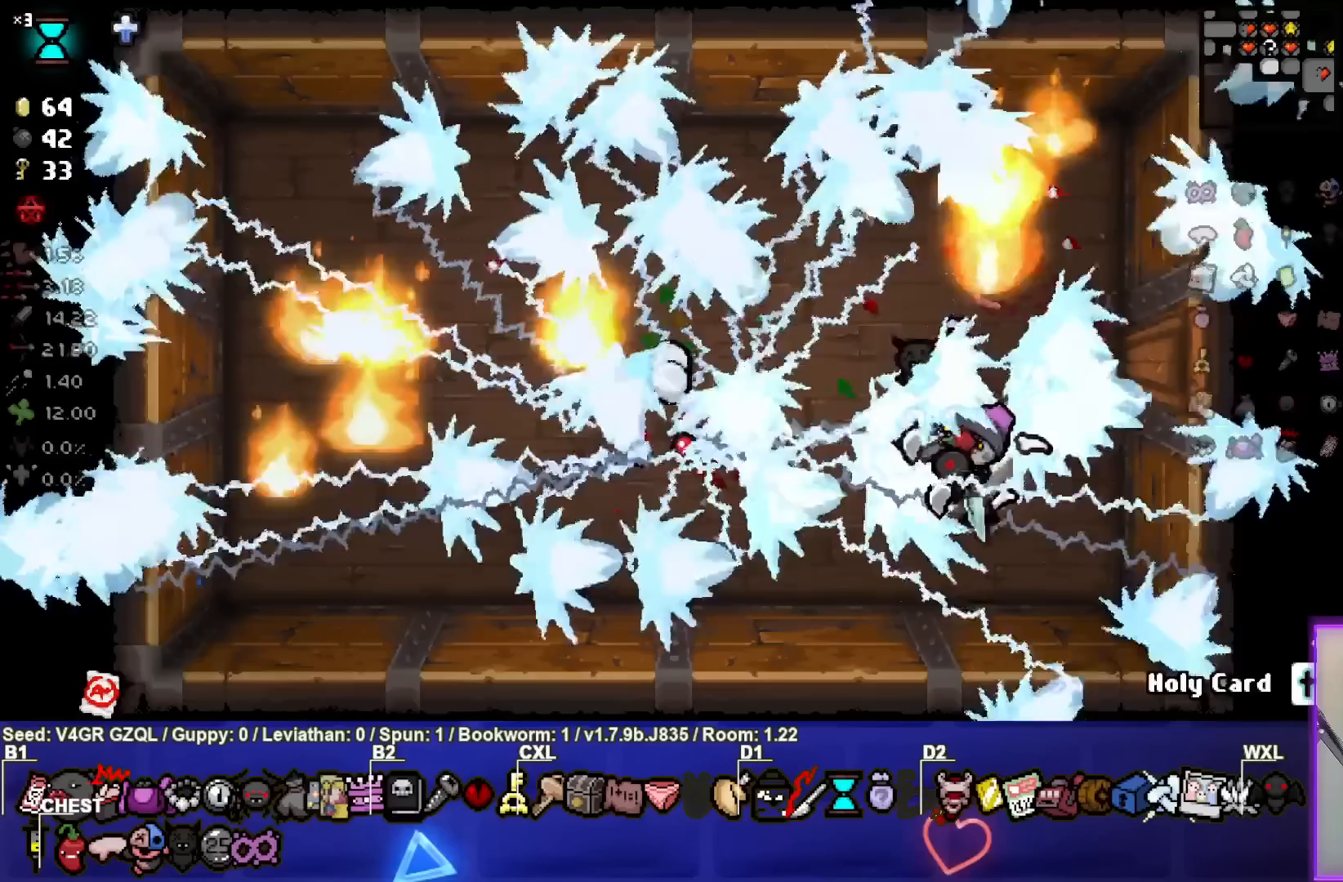
{"dt_ms": 500, "buttons": [], "left_stick": "left", "right_stick": "center", "events": [[17, "left_stick", "left"], [33, "right_stick", "center"], [233, "left_stick", "center"], [417, "left_stick", "left"]]}
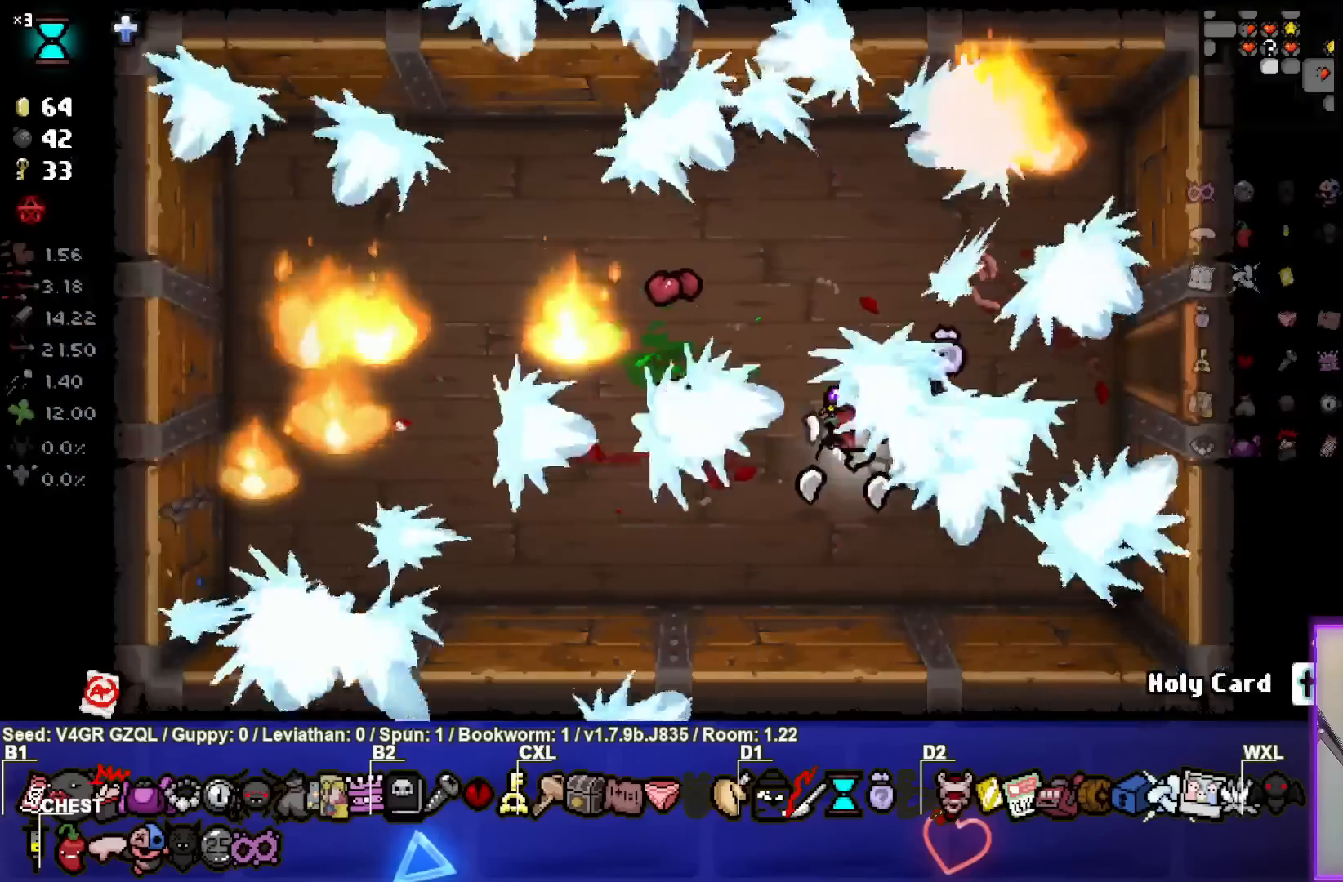
{"dt_ms": 500, "buttons": [], "left_stick": "up-right", "right_stick": "center", "events": [[333, "left_stick", "center"], [400, "left_stick", "up-right"]]}
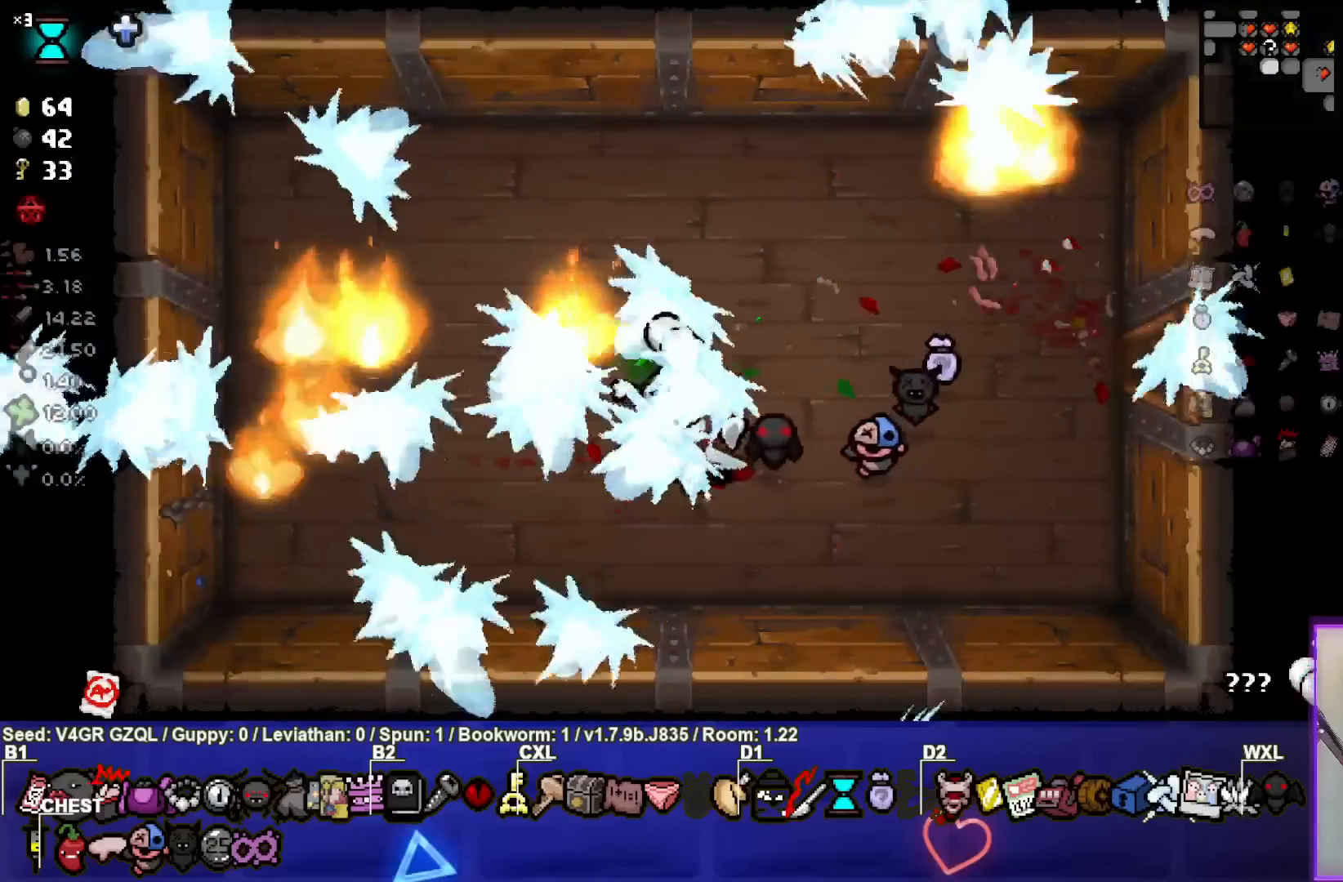
{"dt_ms": 500, "buttons": [], "left_stick": "center", "right_stick": "center", "events": [[217, "left_stick", "center"], [333, "left_stick", "up"], [417, "left_stick", "center"]]}
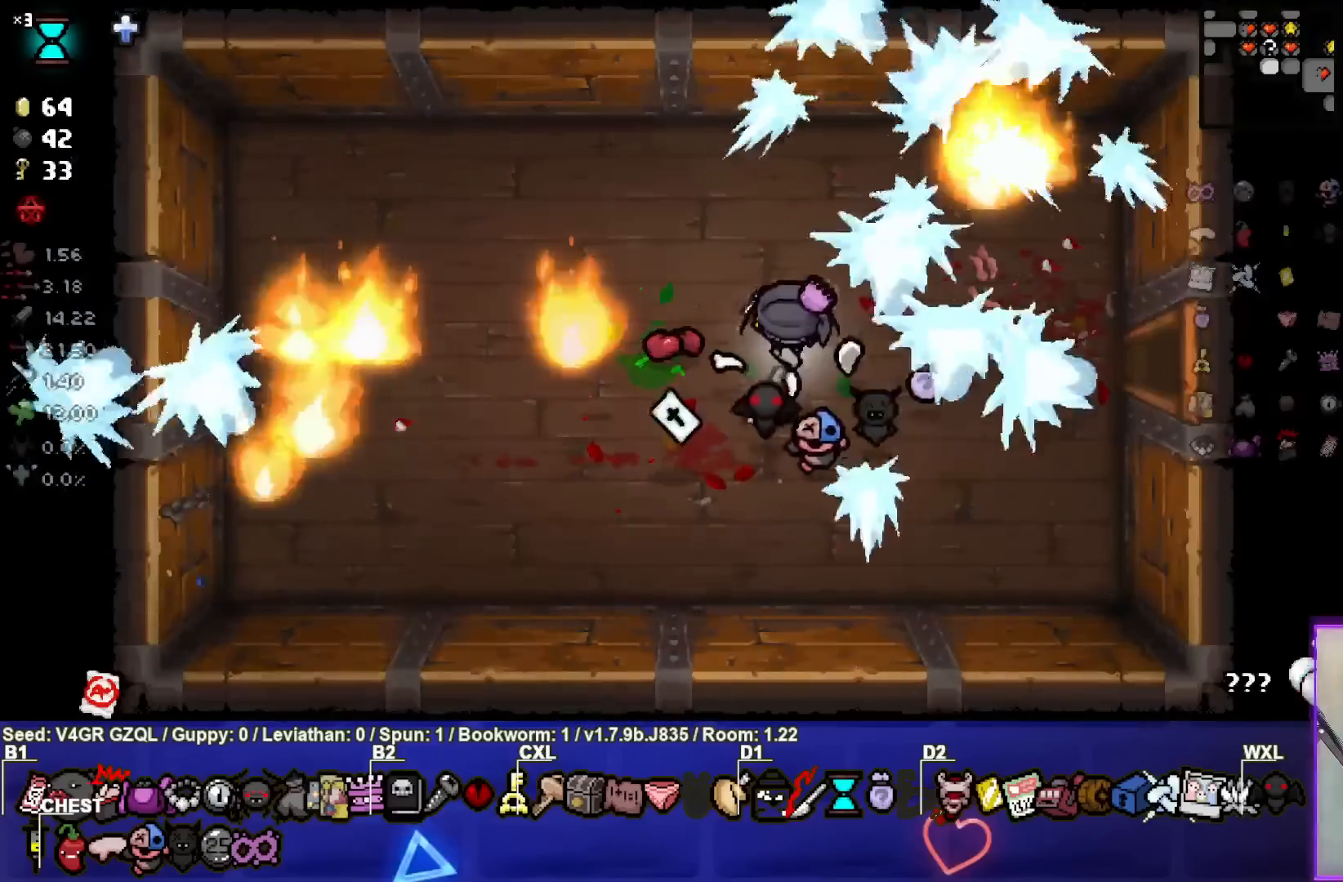
{"dt_ms": 500, "buttons": [], "left_stick": "center", "right_stick": "center", "events": [[67, "R1", "down"], [200, "R1", "up"], [333, "left_stick", "down-left"], [467, "left_stick", "center"]]}
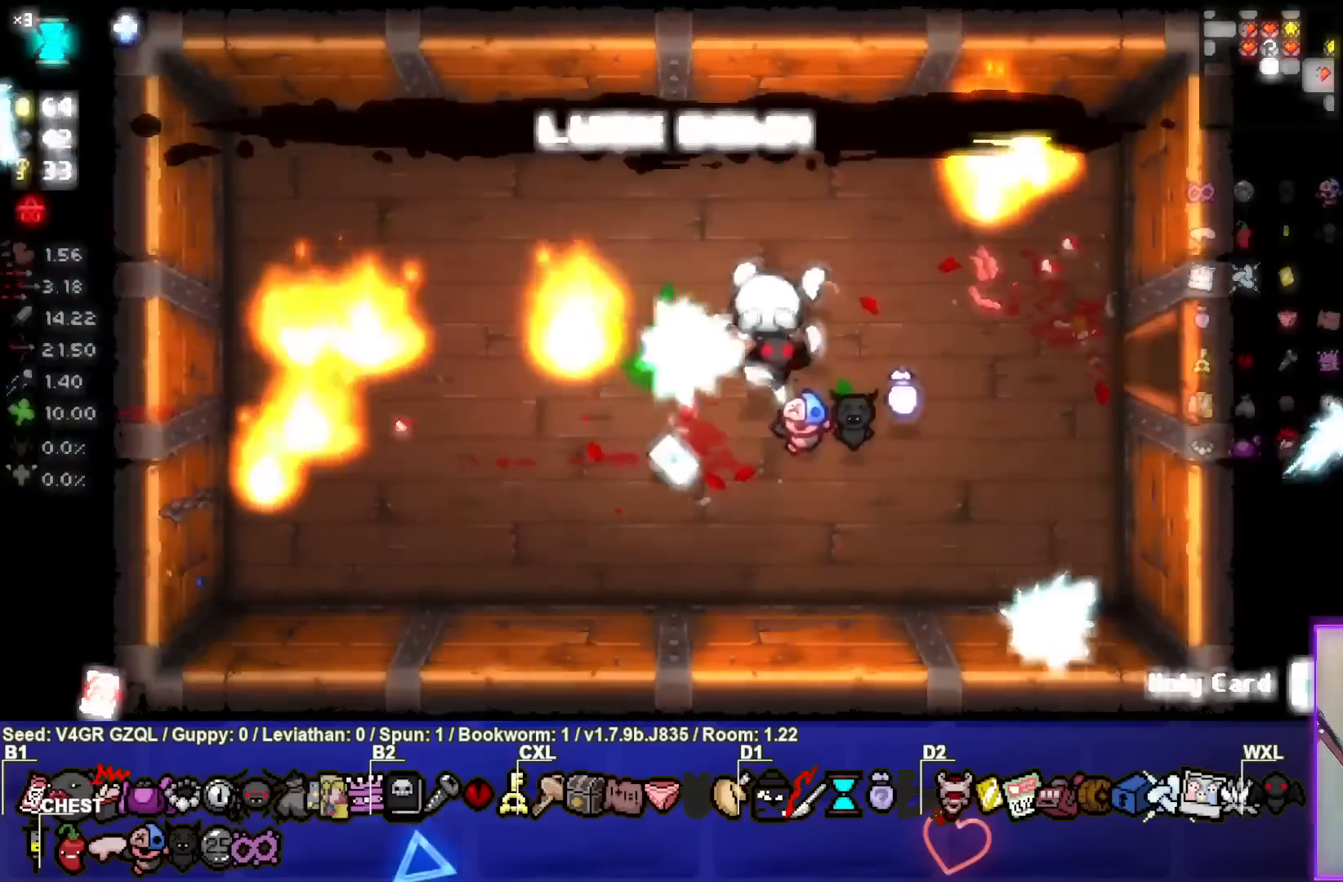
{"dt_ms": 500, "buttons": [], "left_stick": "down", "right_stick": "center", "events": [[167, "left_stick", "down"]]}
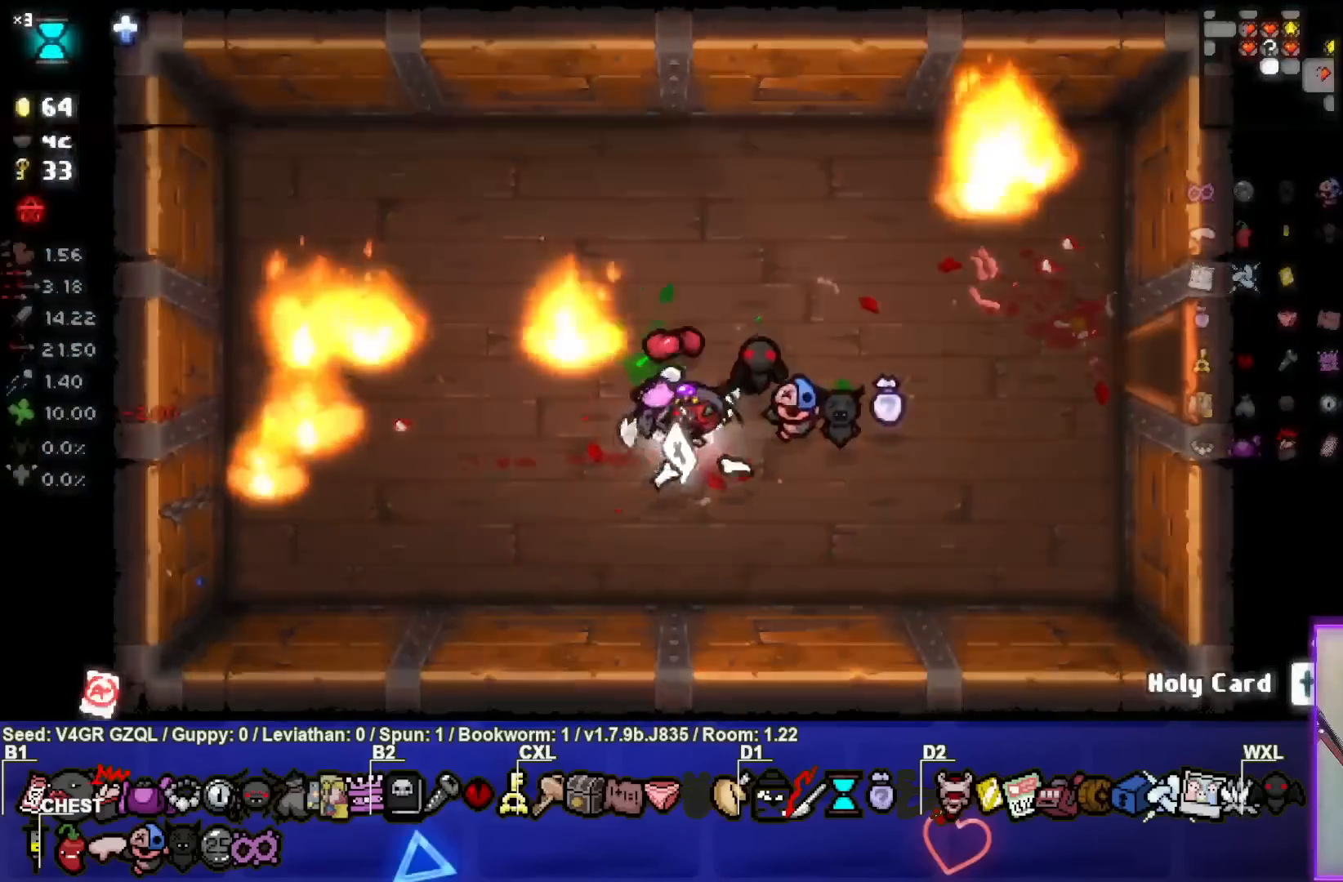
{"dt_ms": 500, "buttons": [], "left_stick": "right", "right_stick": "center", "events": [[33, "left_stick", "down-right"], [200, "left_stick", "right"]]}
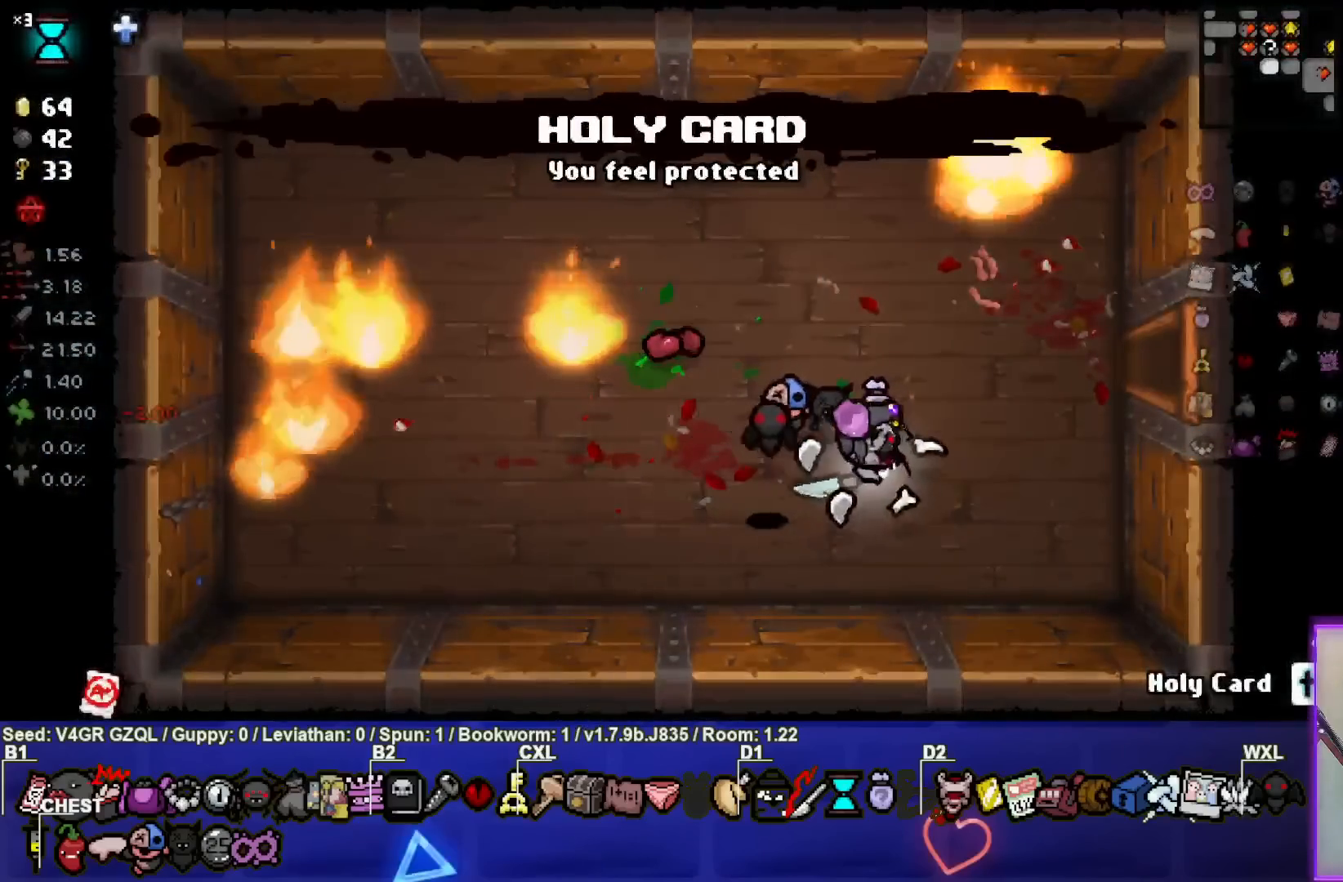
{"dt_ms": 500, "buttons": [], "left_stick": "right", "right_stick": "center", "events": []}
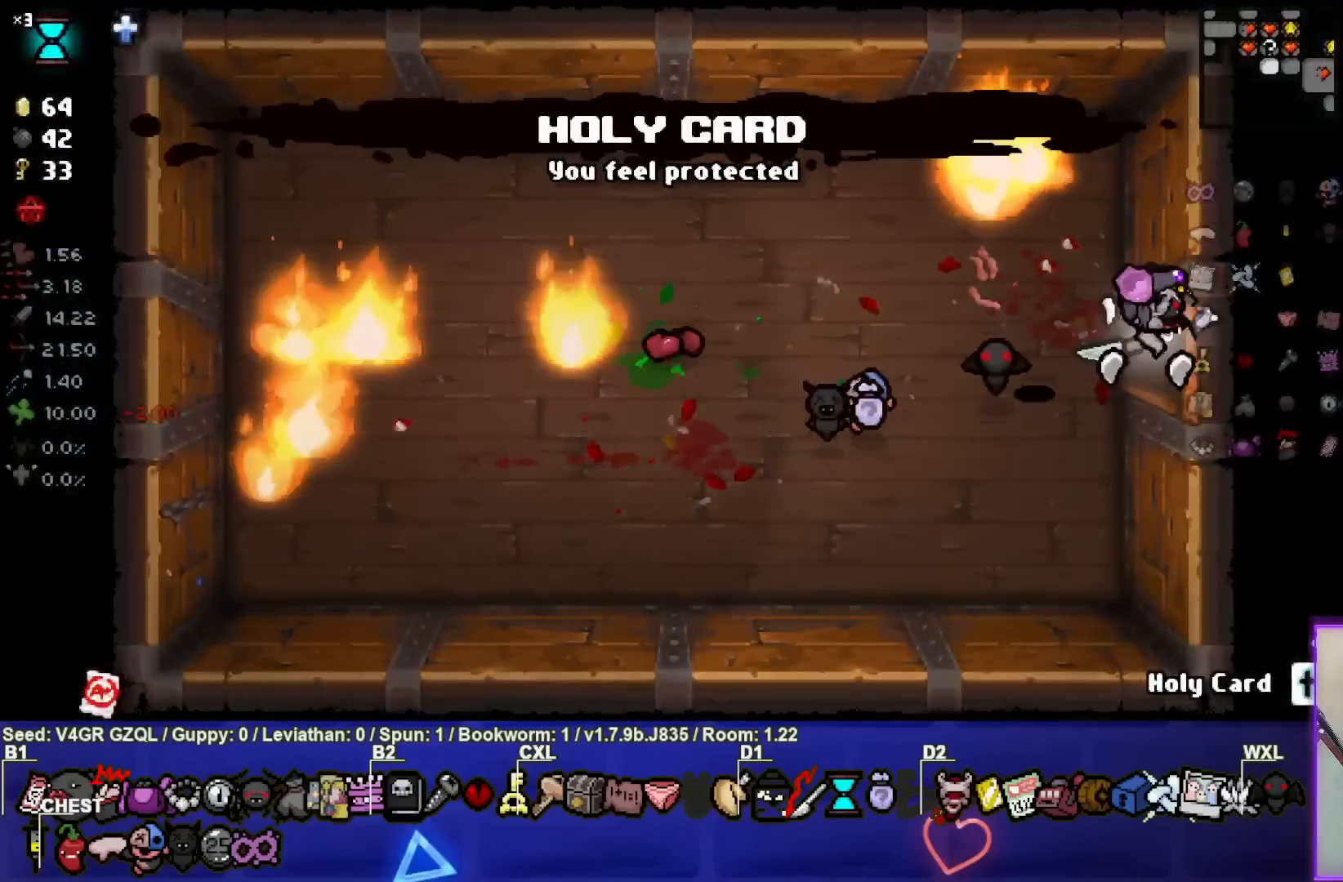
{"dt_ms": 500, "buttons": [], "left_stick": "right", "right_stick": "center", "events": [[217, "left_stick", "center"], [433, "left_stick", "right"]]}
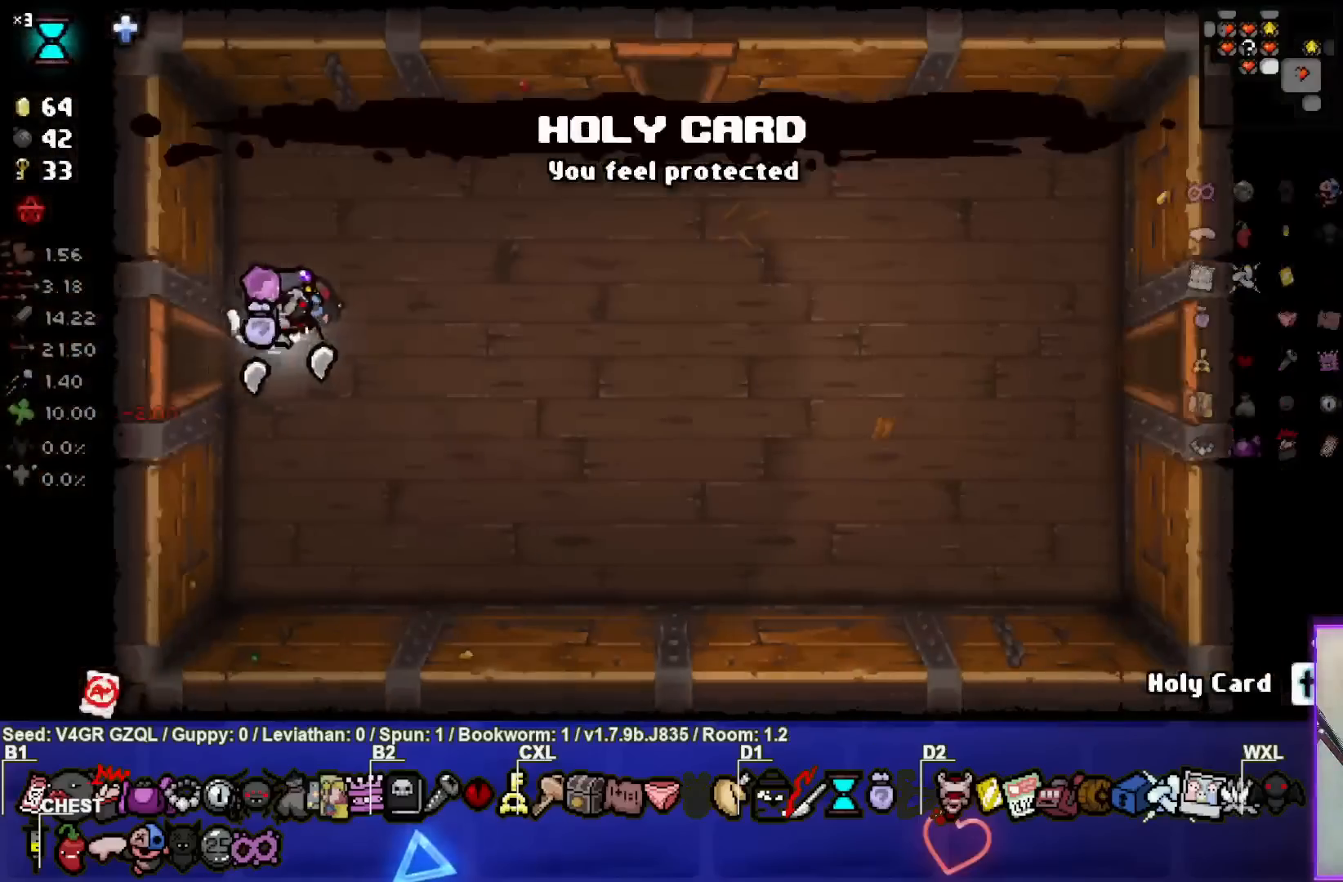
{"dt_ms": 500, "buttons": [], "left_stick": "right", "right_stick": "center", "events": []}
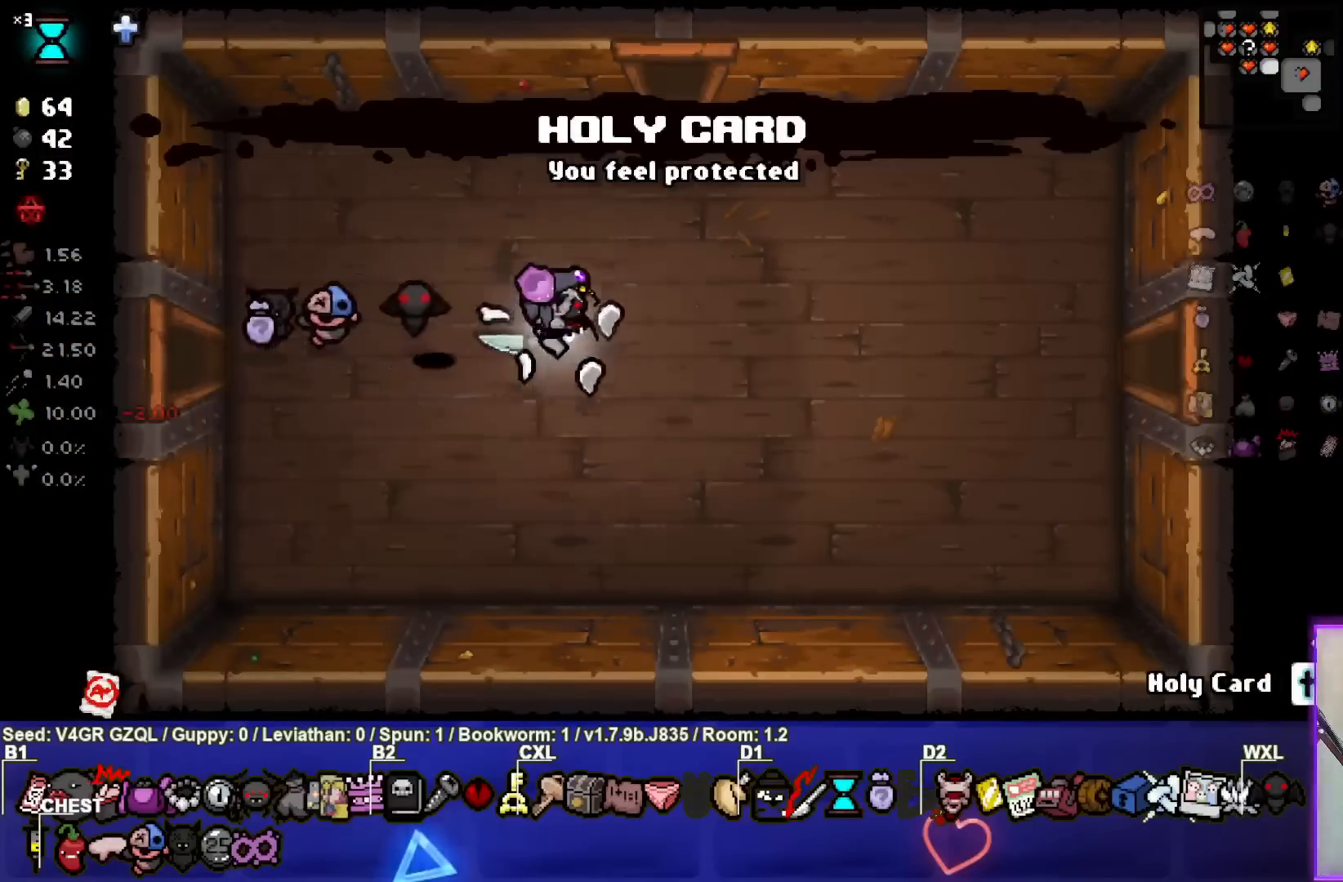
{"dt_ms": 500, "buttons": [], "left_stick": "right", "right_stick": "center", "events": []}
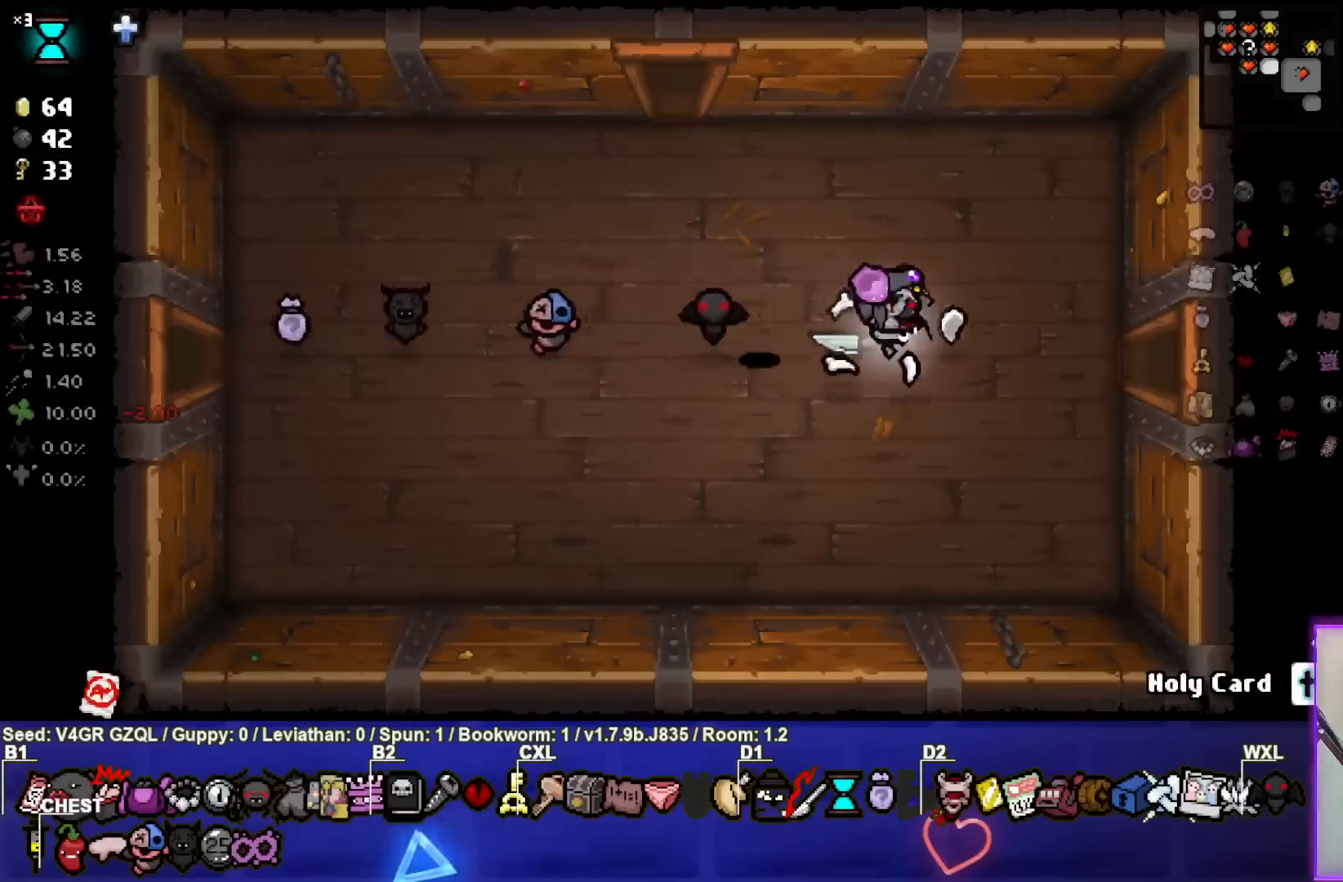
{"dt_ms": 500, "buttons": [], "left_stick": "right", "right_stick": "center", "events": []}
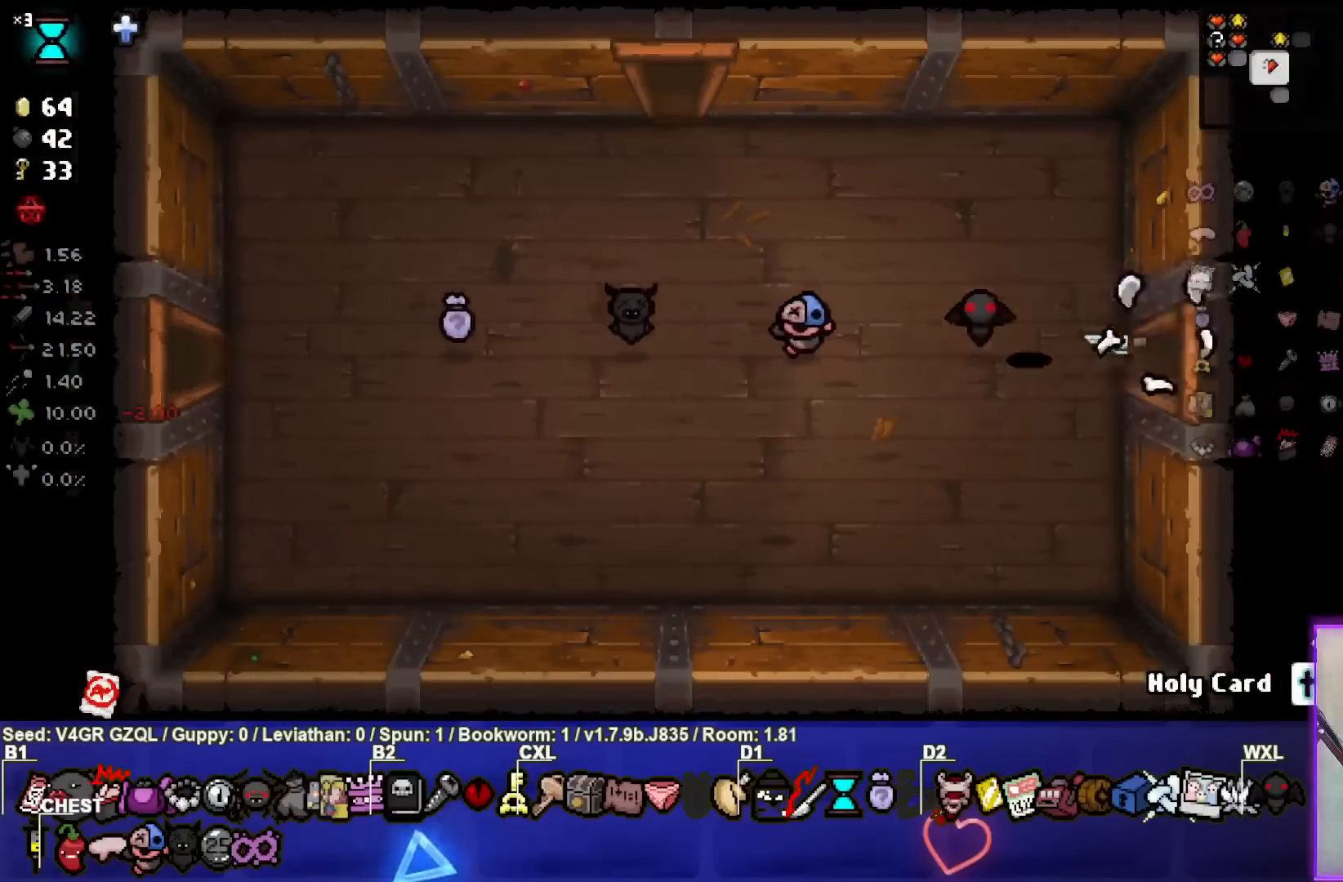
{"dt_ms": 500, "buttons": [], "left_stick": "right", "right_stick": "center", "events": [[50, "left_stick", "center"], [300, "left_stick", "right"]]}
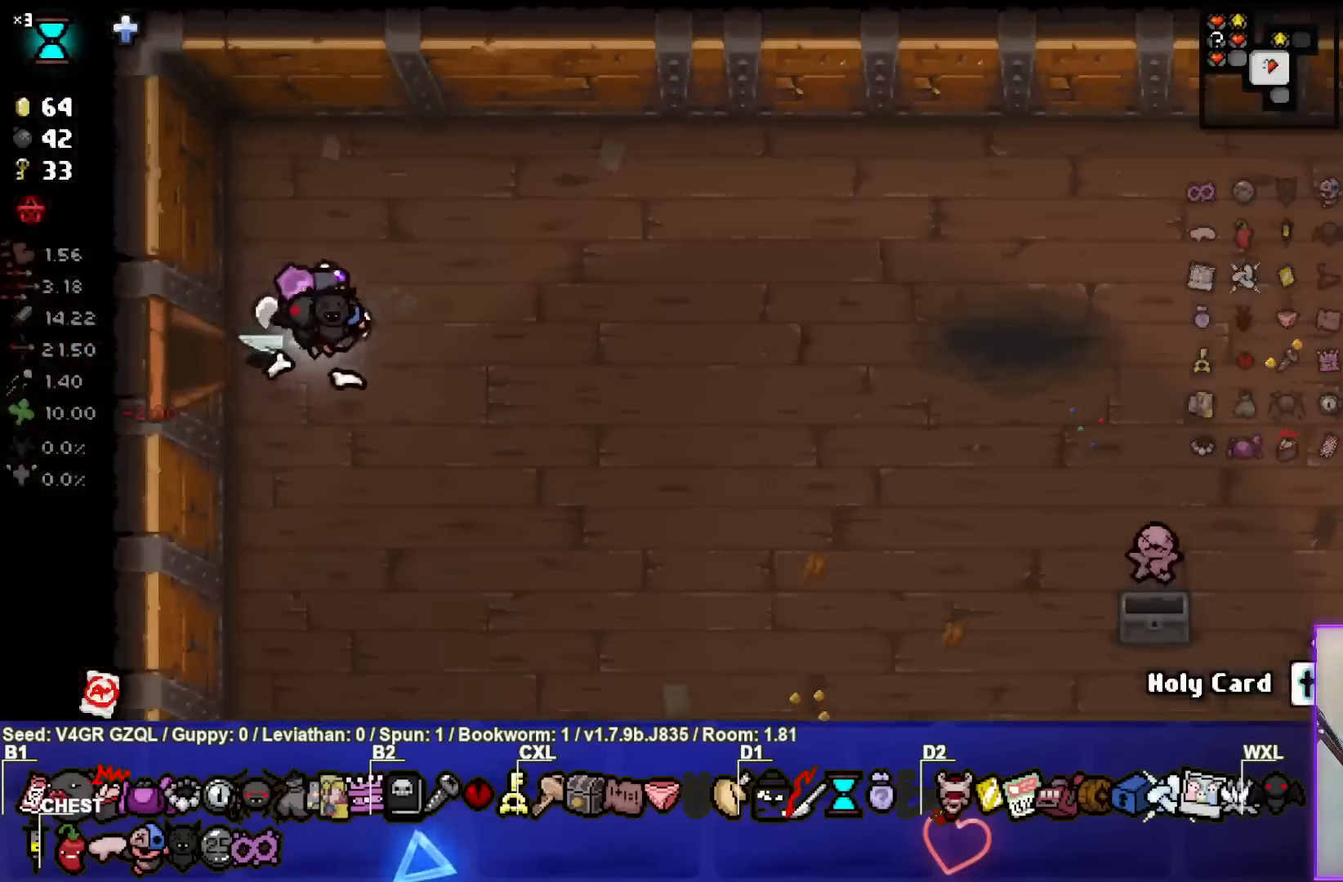
{"dt_ms": 500, "buttons": [], "left_stick": "right", "right_stick": "center", "events": []}
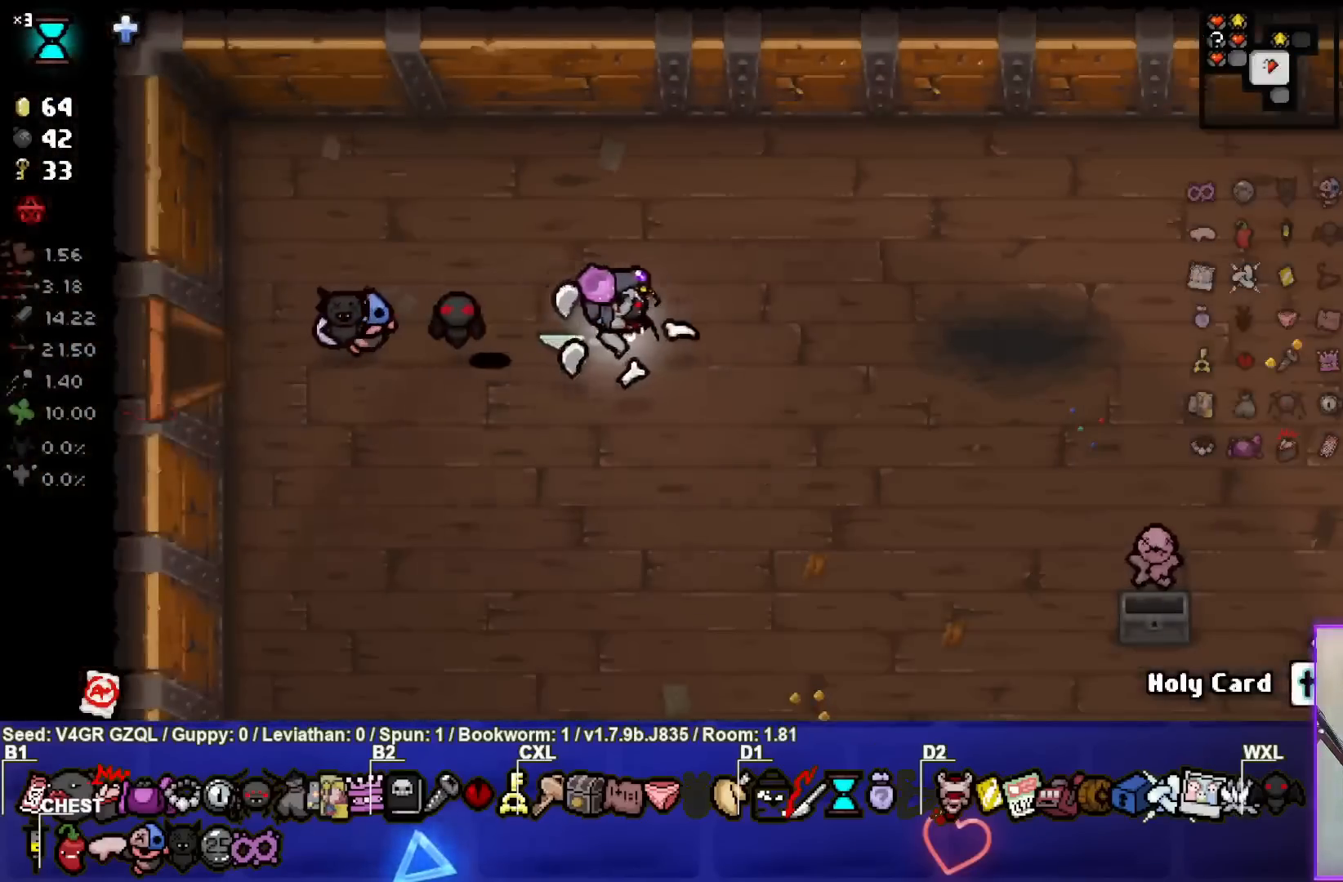
{"dt_ms": 500, "buttons": [], "left_stick": "right", "right_stick": "center", "events": []}
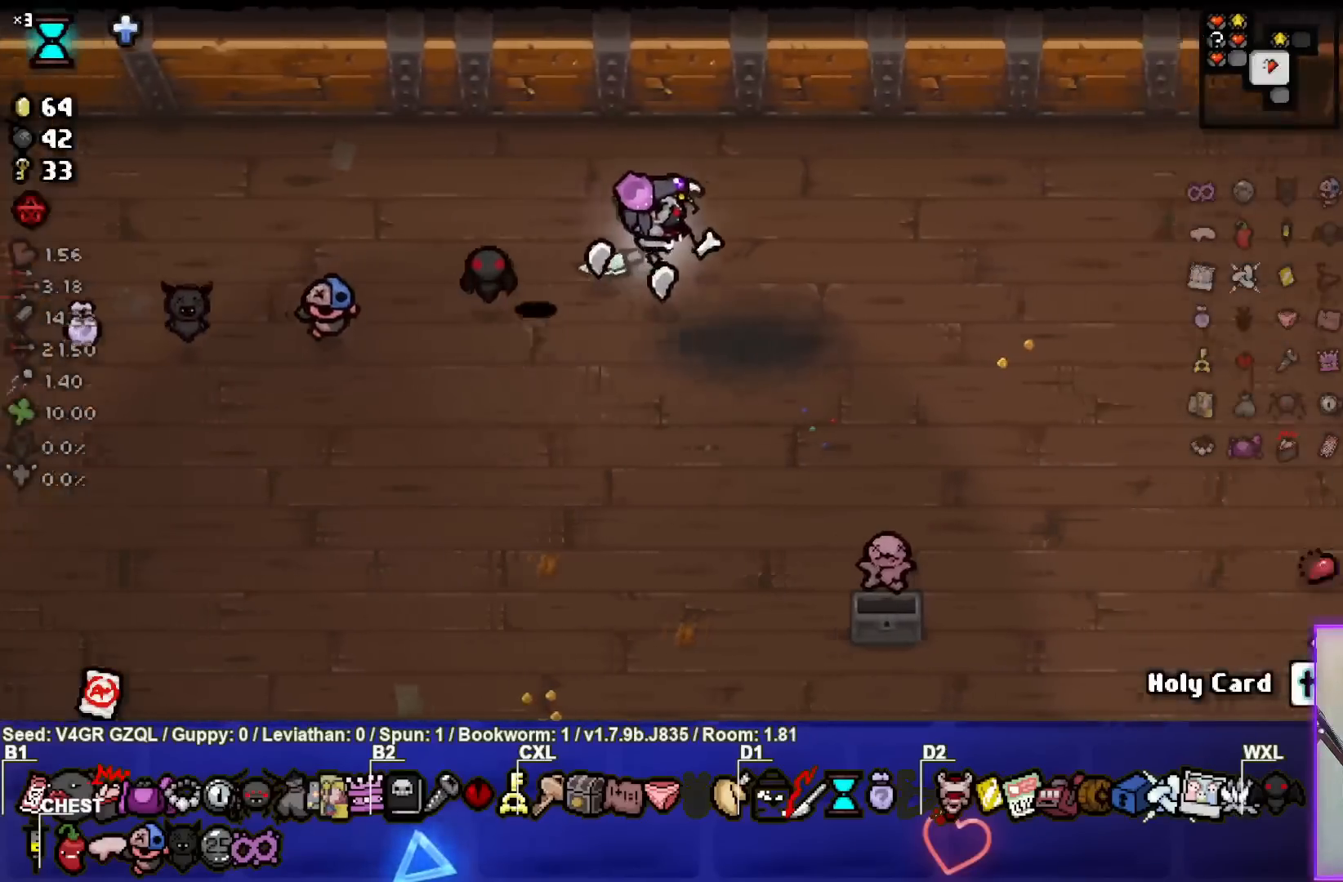
{"dt_ms": 500, "buttons": [], "left_stick": "right", "right_stick": "center", "events": []}
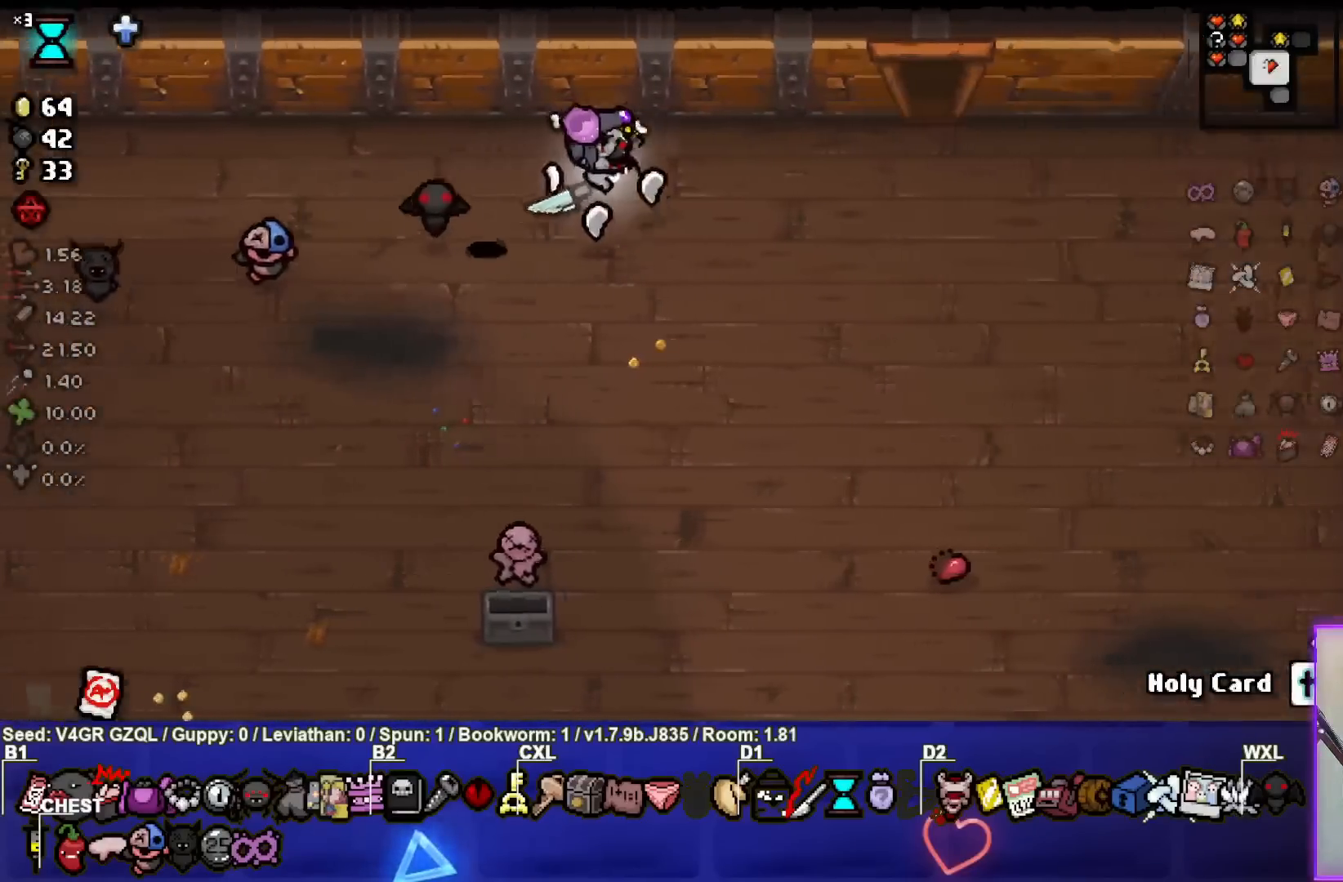
{"dt_ms": 500, "buttons": [], "left_stick": "up-right", "right_stick": "center", "events": [[483, "left_stick", "up-right"]]}
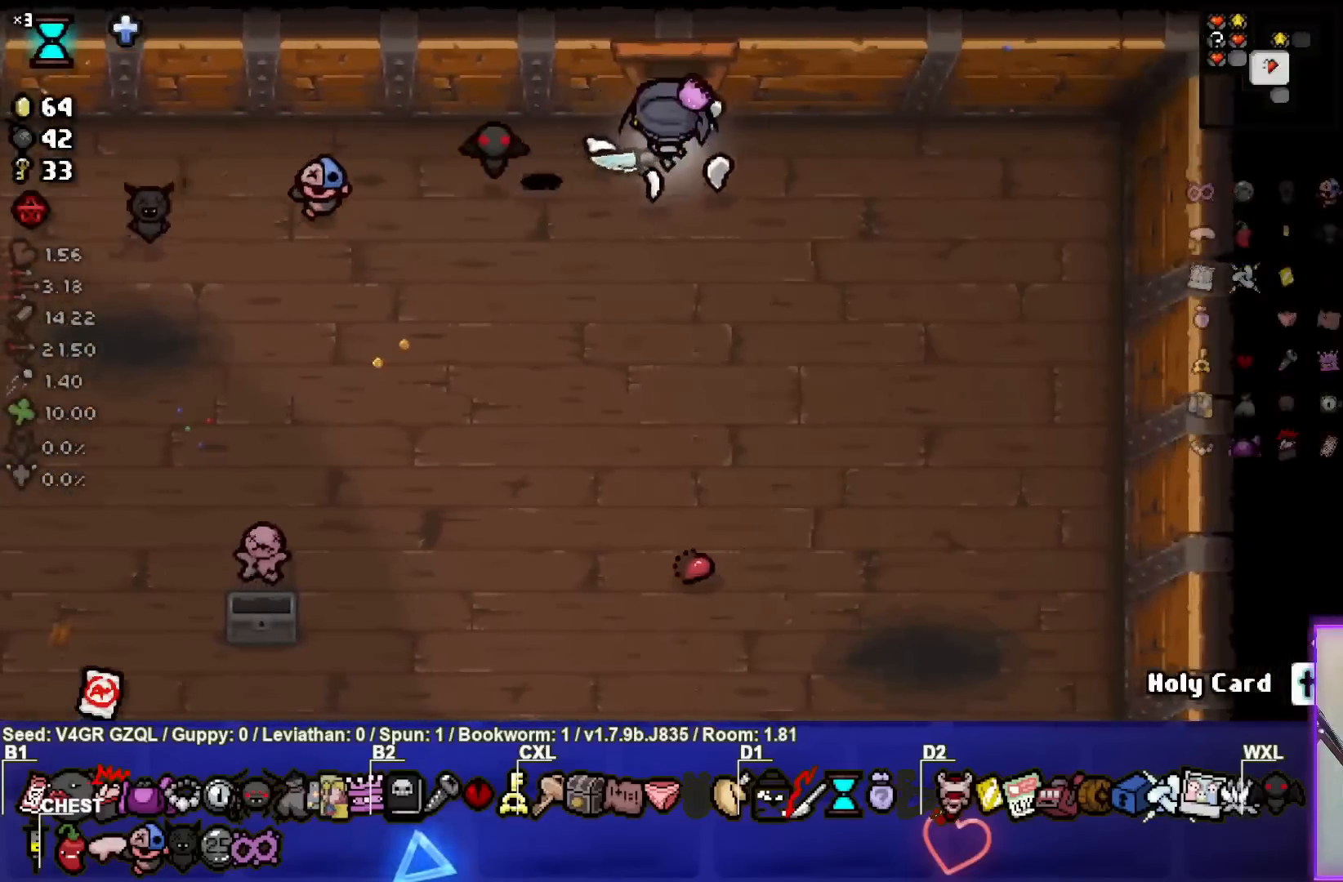
{"dt_ms": 500, "buttons": [], "left_stick": "right", "right_stick": "center", "events": [[83, "left_stick", "up"], [350, "left_stick", "center"], [450, "left_stick", "right"]]}
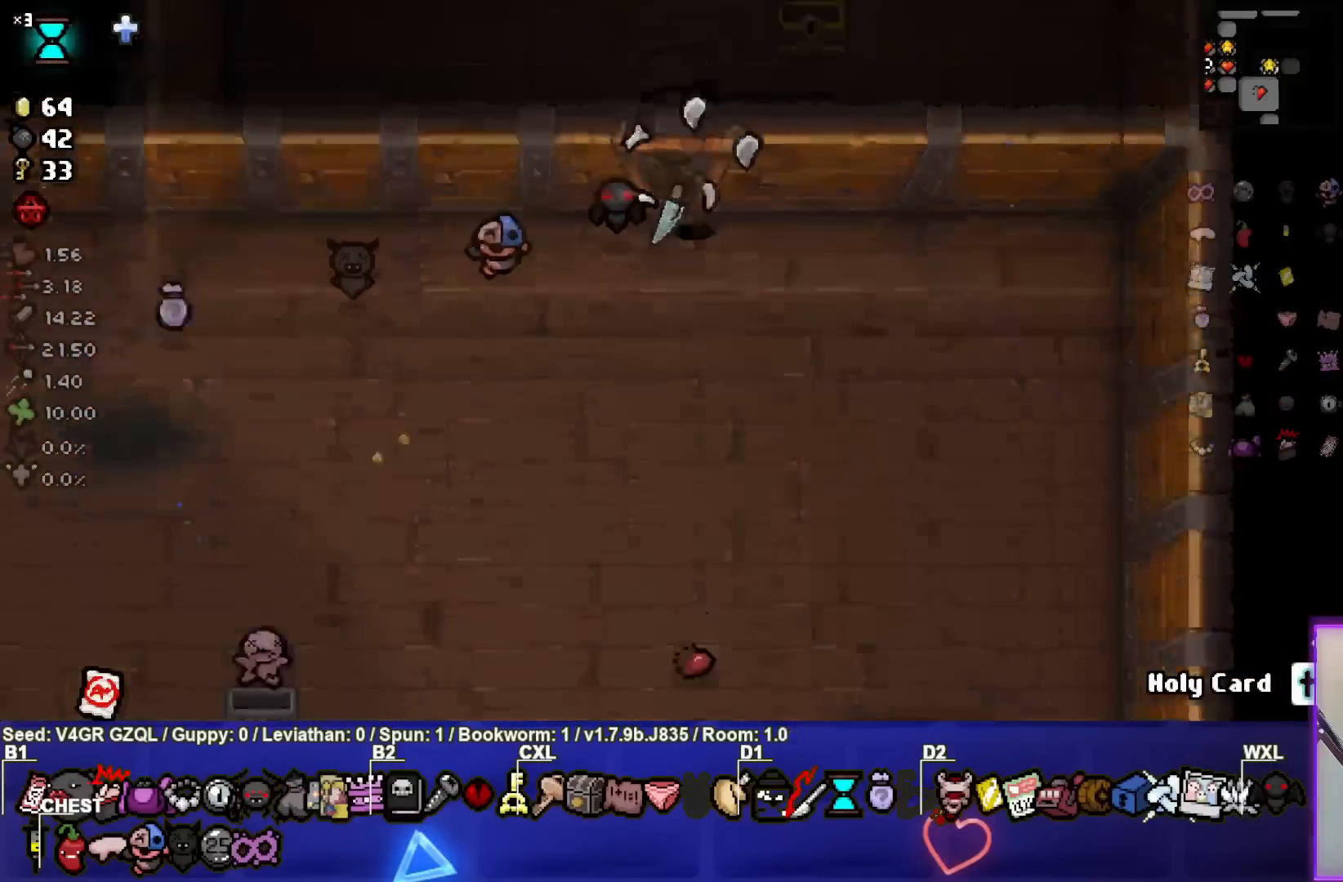
{"dt_ms": 500, "buttons": [], "left_stick": "right", "right_stick": "center", "events": []}
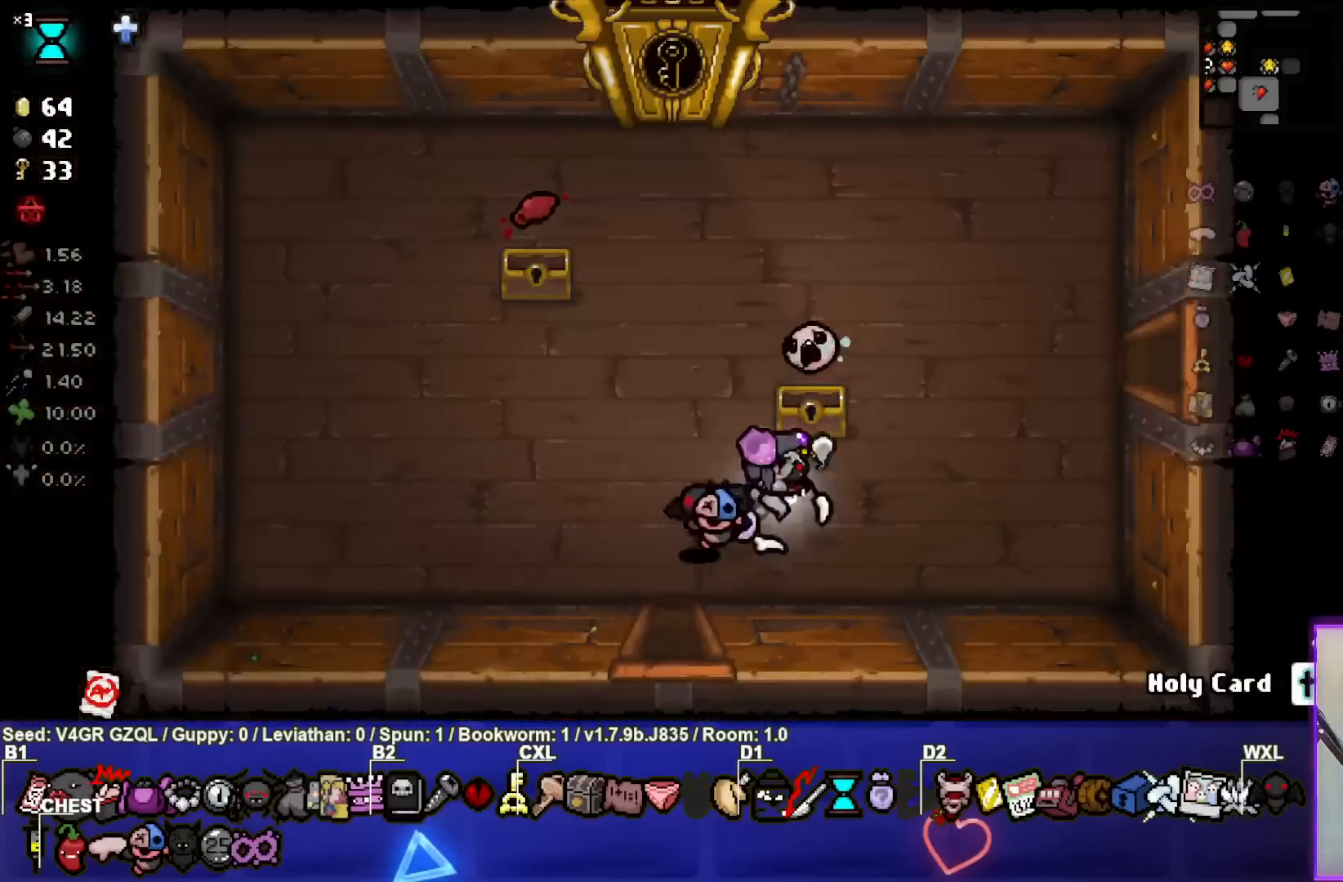
{"dt_ms": 500, "buttons": [], "left_stick": "right", "right_stick": "center", "events": []}
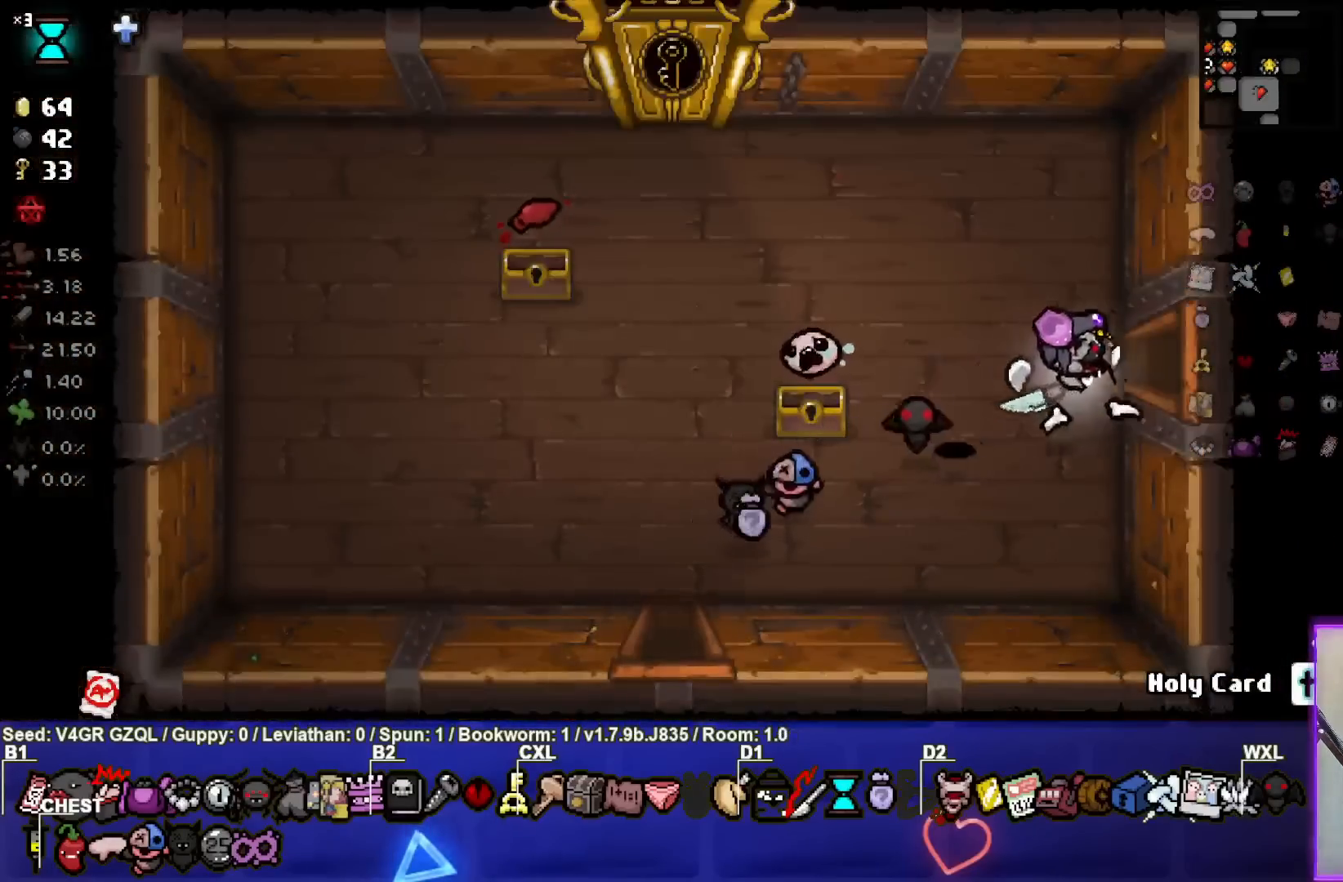
{"dt_ms": 500, "buttons": [], "left_stick": "right", "right_stick": "right", "events": [[450, "right_stick", "right"]]}
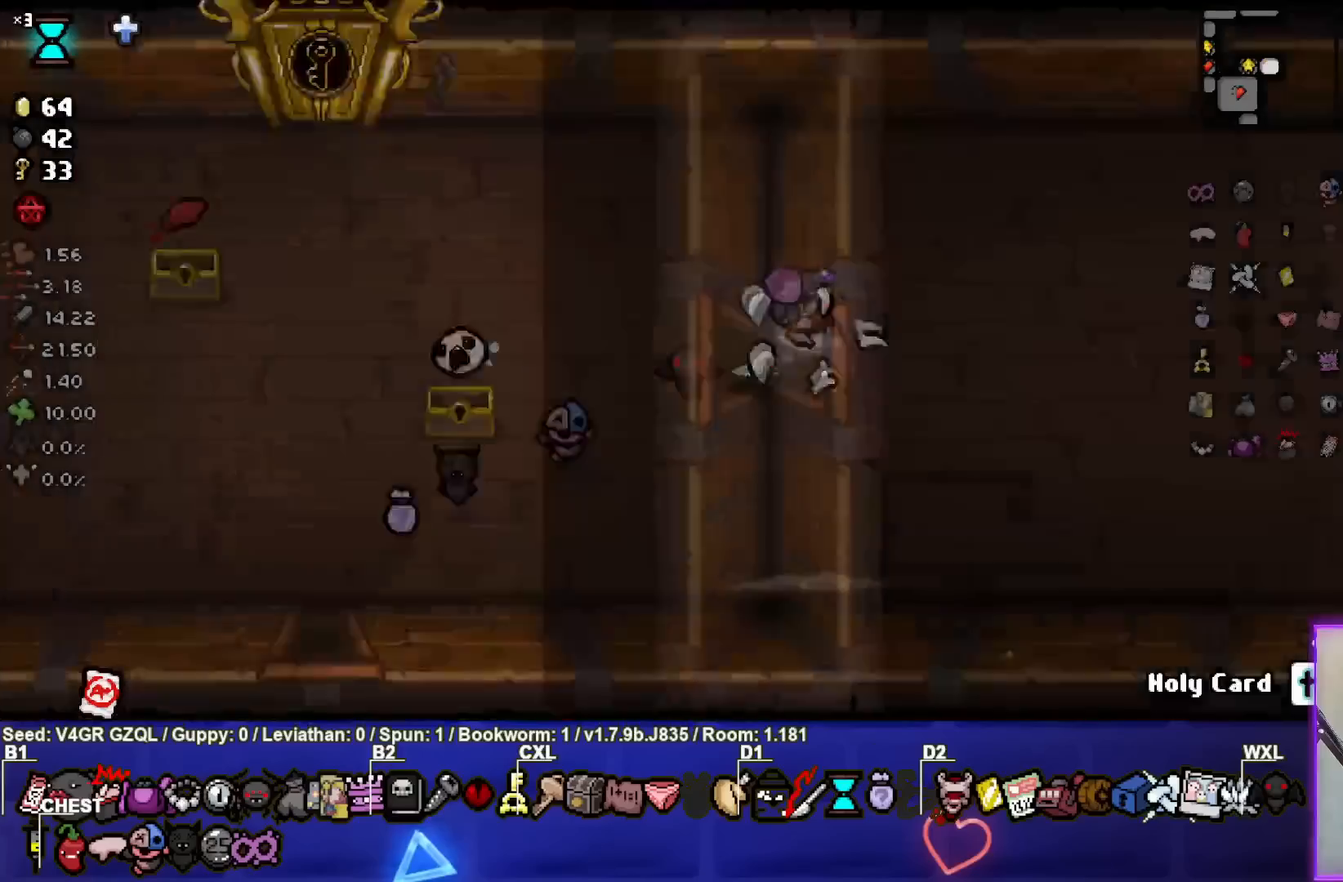
{"dt_ms": 500, "buttons": [], "left_stick": "center", "right_stick": "right", "events": [[17, "left_stick", "center"], [250, "left_stick", "right"], [467, "left_stick", "center"]]}
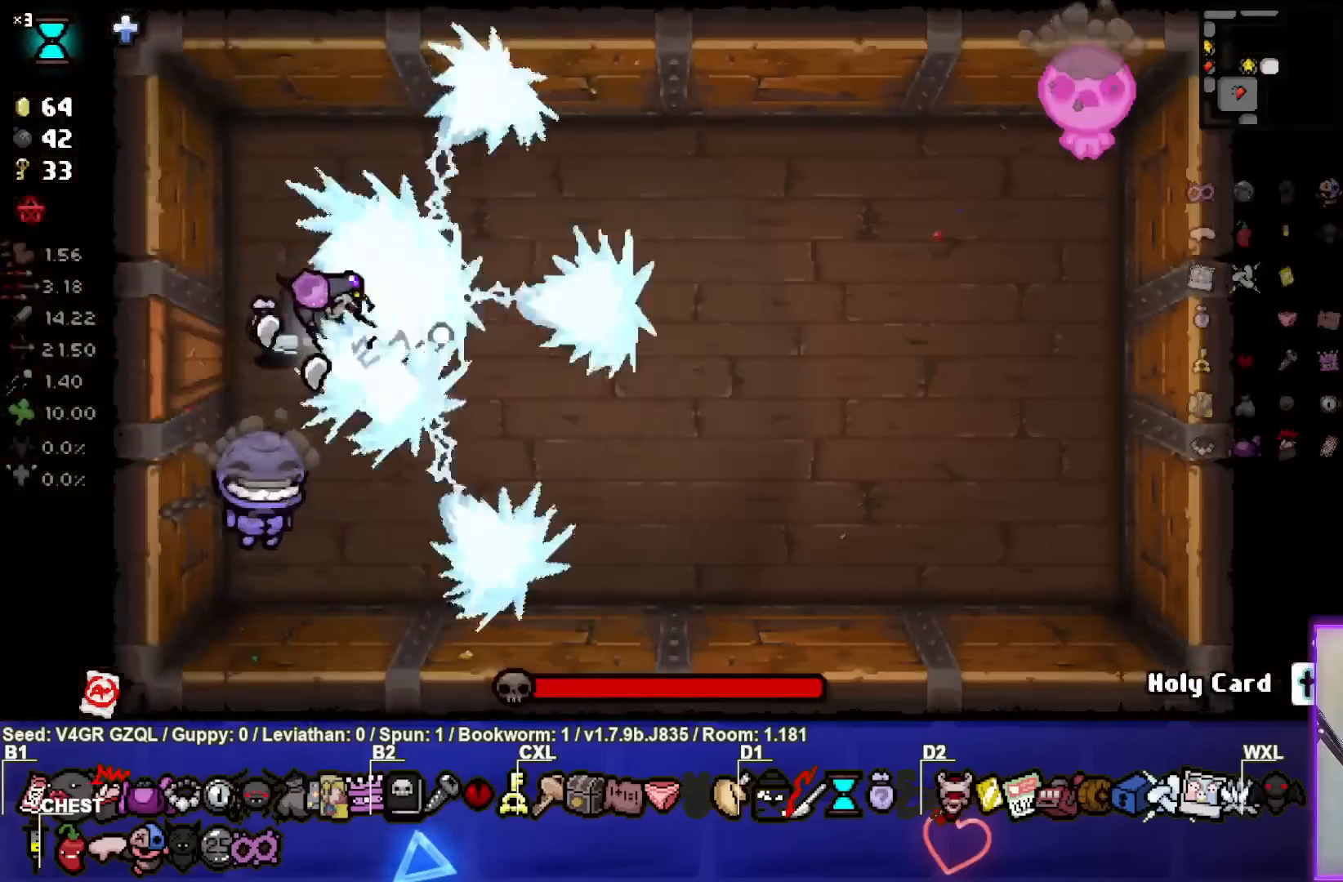
{"dt_ms": 500, "buttons": [], "left_stick": "center", "right_stick": "down", "events": [[50, "left_stick", "left"], [200, "left_stick", "center"], [217, "right_stick", "down"]]}